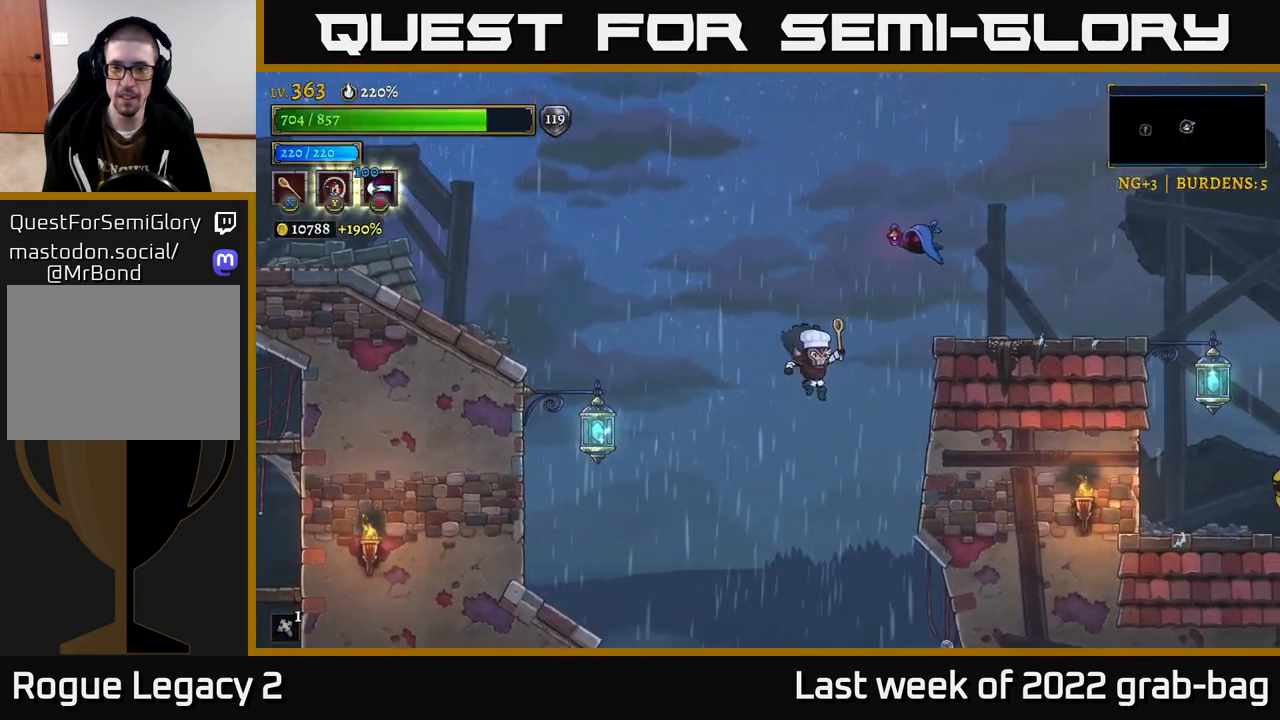
Gameplay with a controller (Xbox layout); each line is a JSON object with the inputs held at the frame after it. "events" lists button and stick changes between this image and that frame as [ms after this image, input, new state], when the widget could be followed in between.
{"buttons": ["A"], "left_stick": "left", "right_stick": "center", "events": [[133, "X", "up"], [317, "A", "down"], [500, "left_stick", "left"]]}
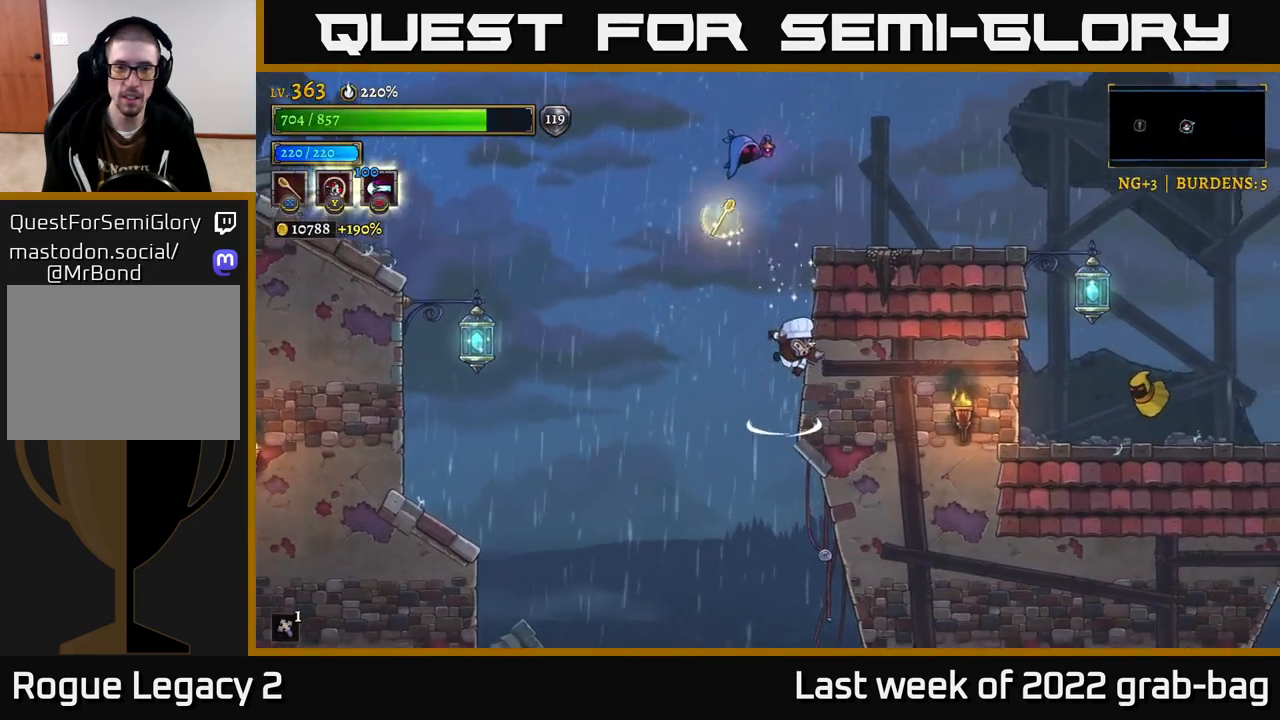
{"buttons": ["L2"], "left_stick": "left", "right_stick": "center", "events": [[217, "A", "up"], [417, "L2", "down"]]}
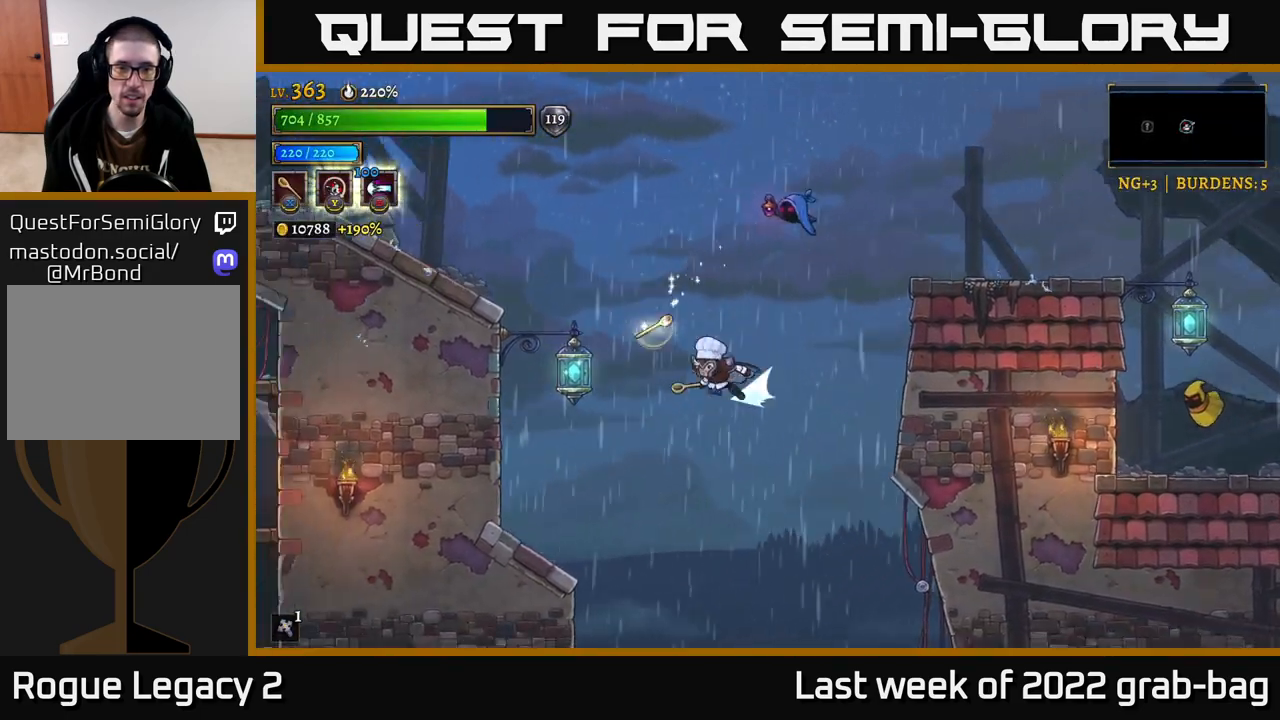
{"buttons": [], "left_stick": "center", "right_stick": "center", "events": [[217, "L2", "up"], [483, "left_stick", "center"]]}
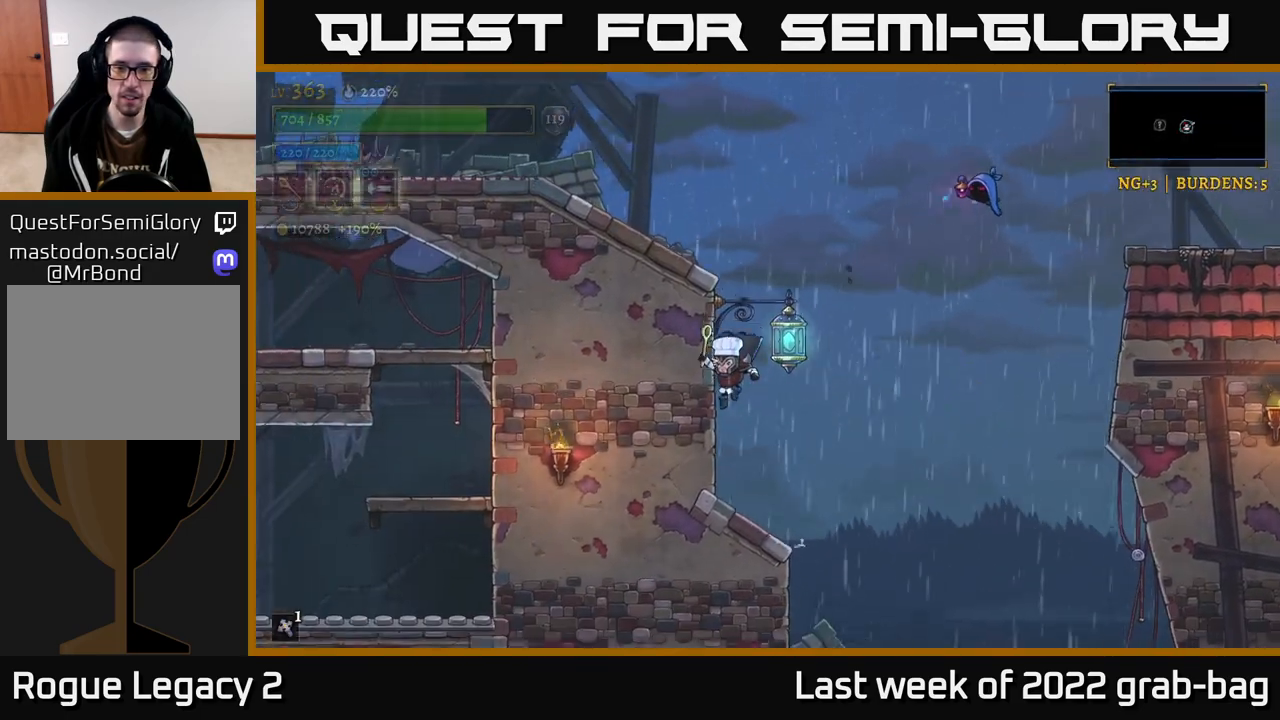
{"buttons": ["A"], "left_stick": "center", "right_stick": "center", "events": [[300, "left_stick", "right"], [333, "A", "down"], [400, "X", "down"], [417, "left_stick", "center"], [483, "X", "up"]]}
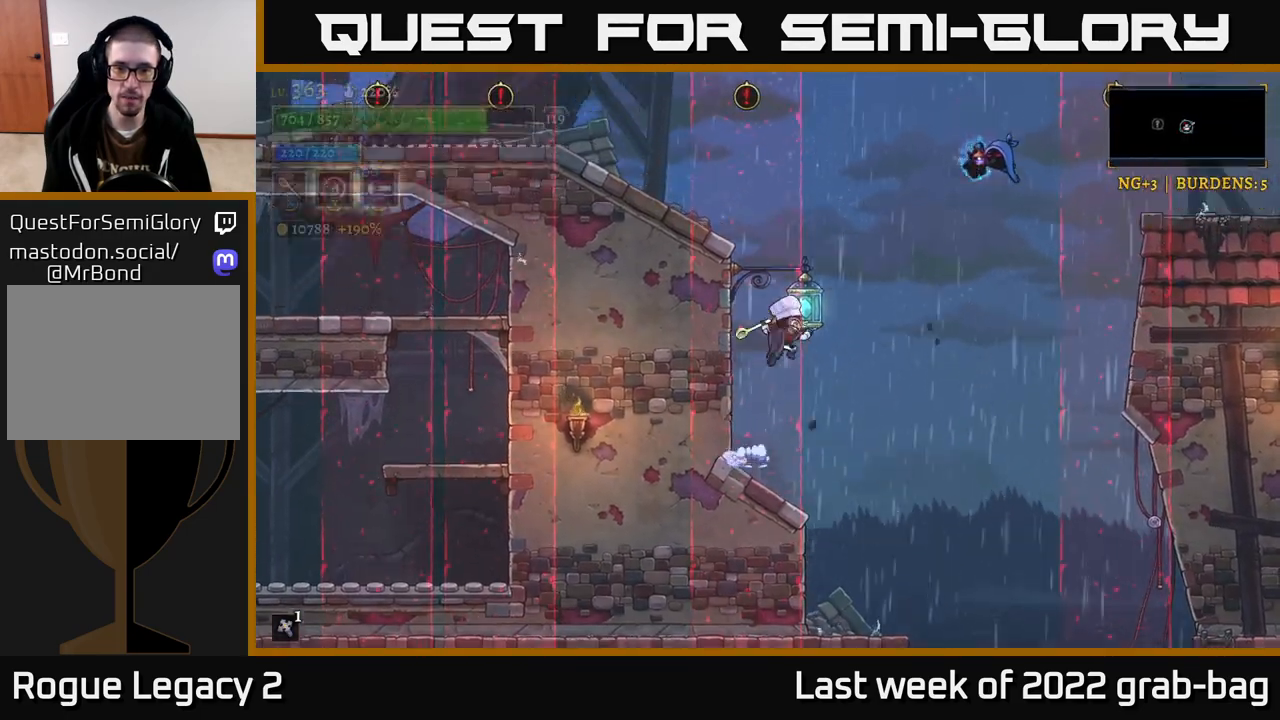
{"buttons": [], "left_stick": "center", "right_stick": "center", "events": [[17, "A", "up"], [283, "left_stick", "right"], [483, "left_stick", "center"]]}
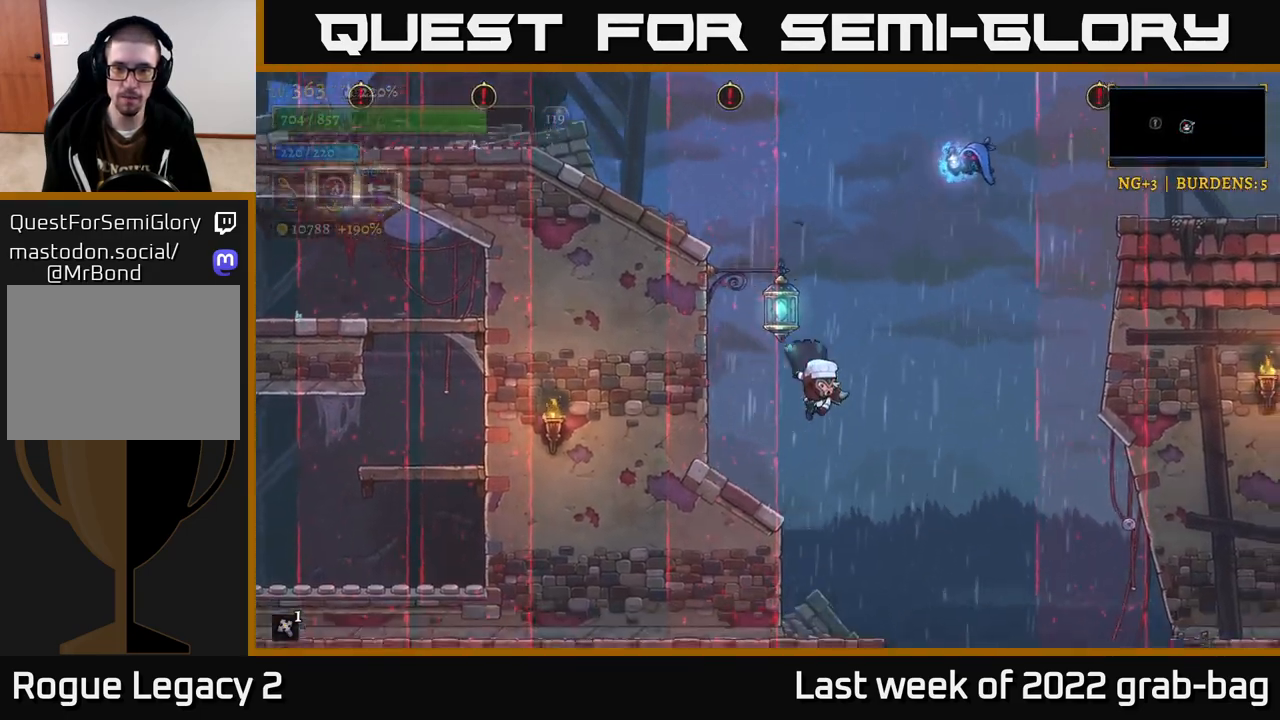
{"buttons": [], "left_stick": "center", "right_stick": "center", "events": []}
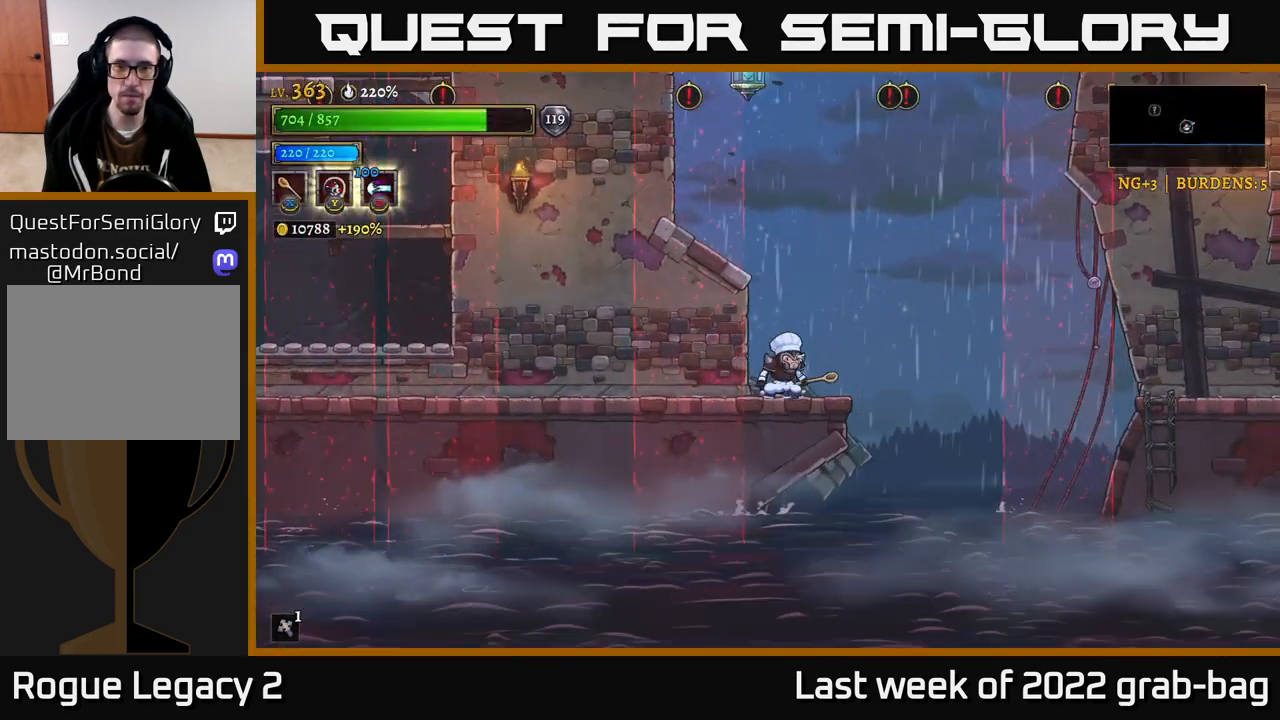
{"buttons": [], "left_stick": "center", "right_stick": "center", "events": [[133, "A", "down"], [450, "A", "up"]]}
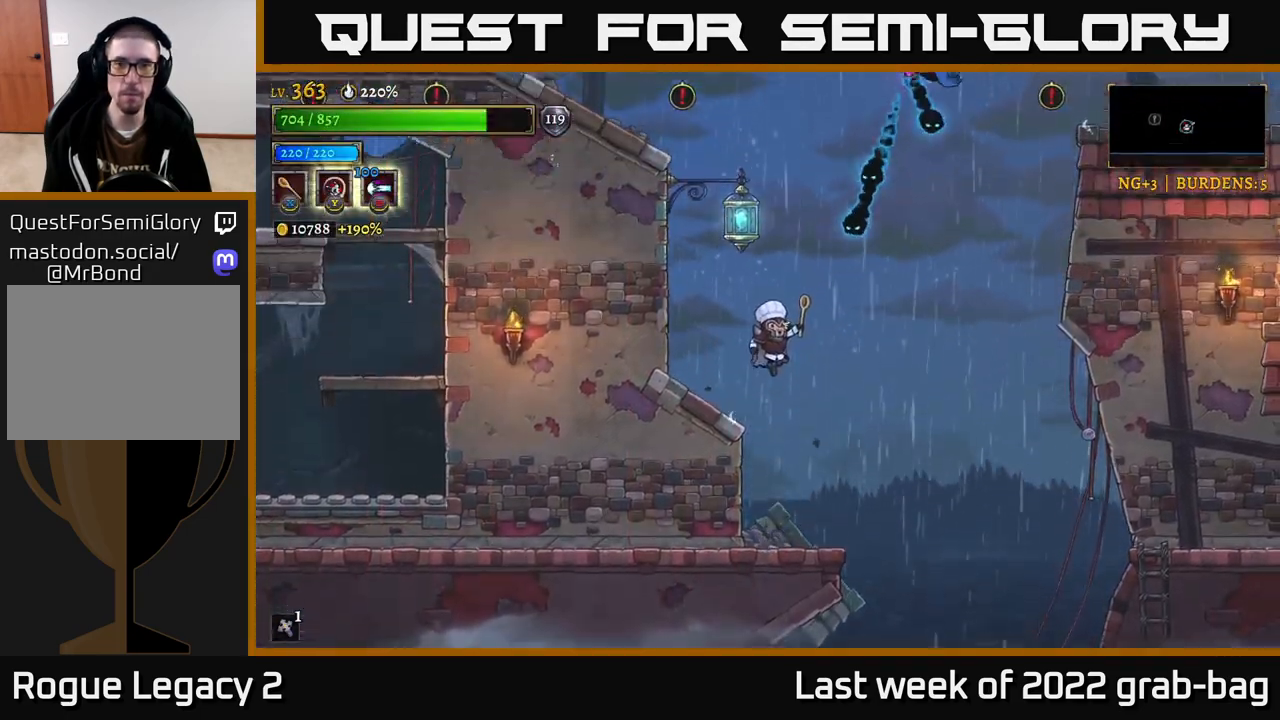
{"buttons": [], "left_stick": "center", "right_stick": "center", "events": []}
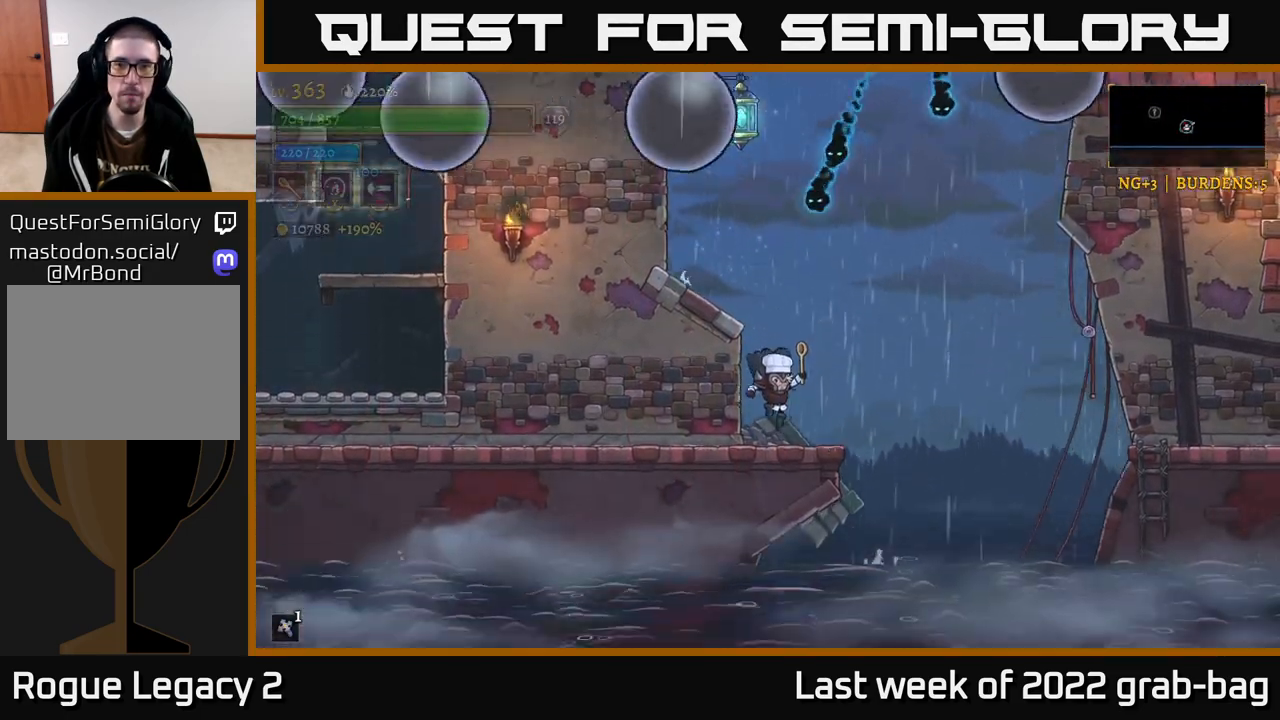
{"buttons": [], "left_stick": "center", "right_stick": "center", "events": [[100, "A", "down"], [133, "X", "down"], [183, "A", "up"], [200, "X", "up"]]}
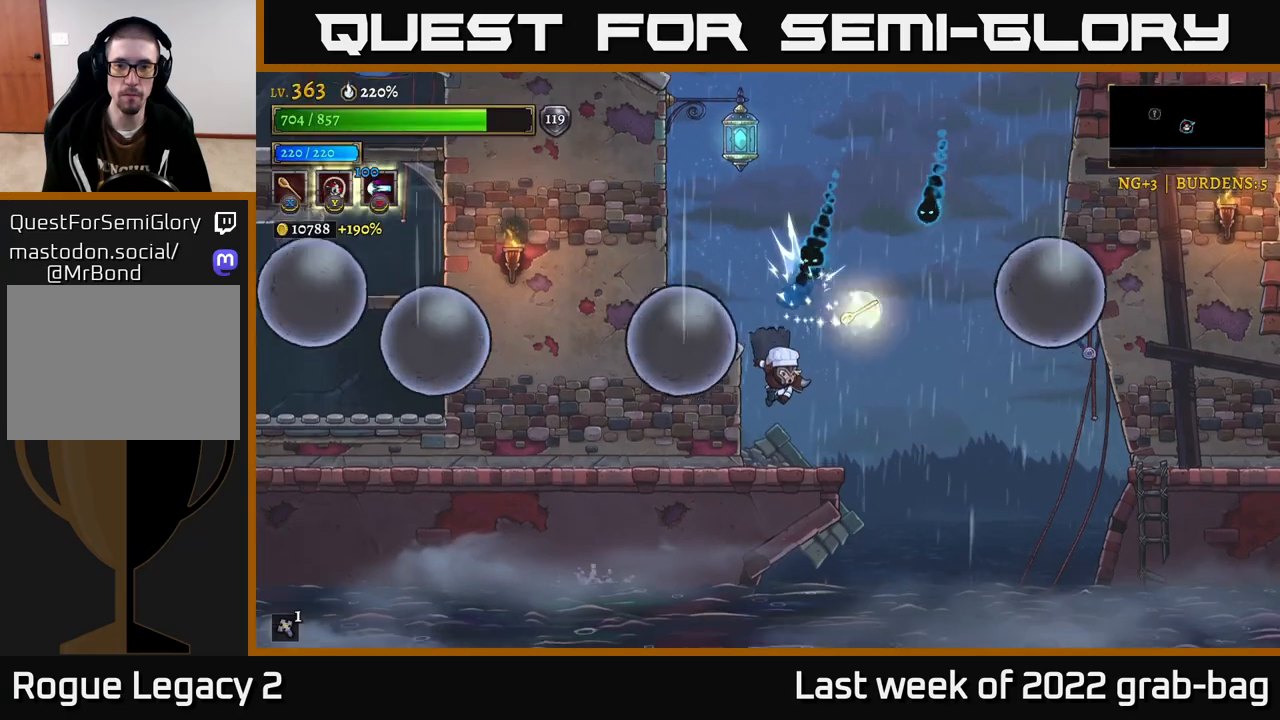
{"buttons": [], "left_stick": "right", "right_stick": "center", "events": [[383, "left_stick", "right"]]}
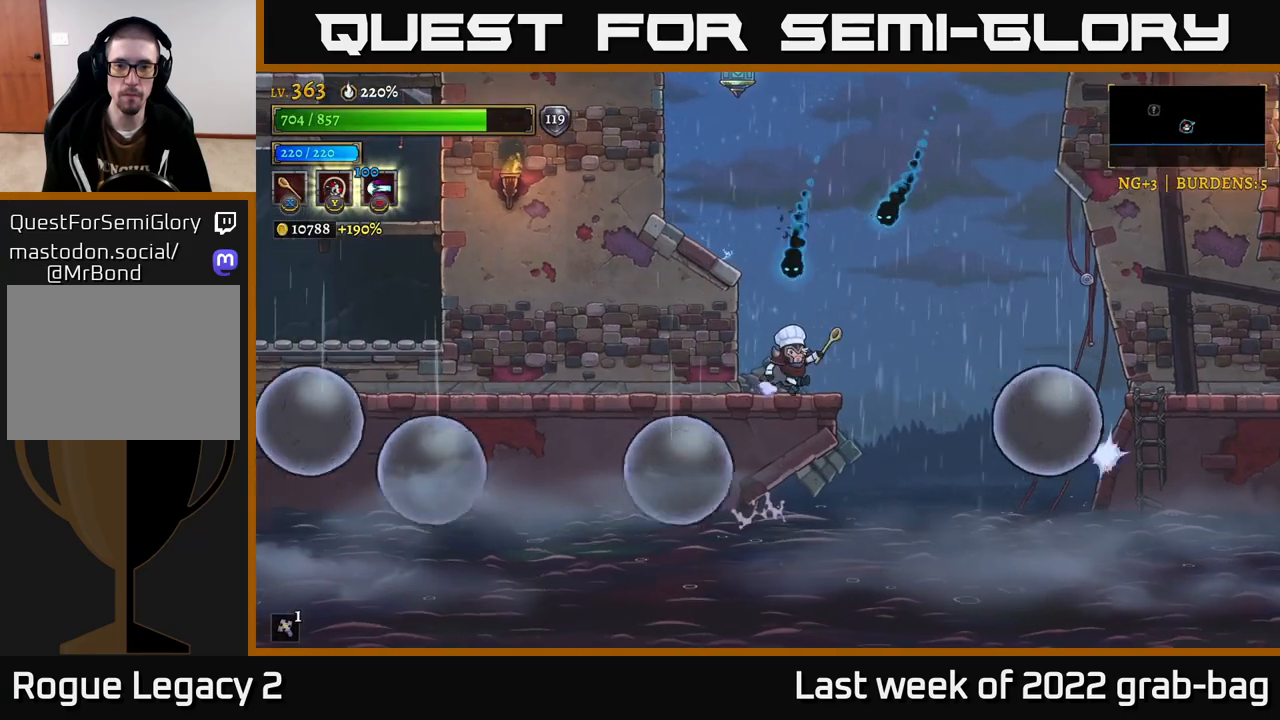
{"buttons": [], "left_stick": "right", "right_stick": "center", "events": [[83, "A", "down"], [167, "left_stick", "center"], [217, "A", "up"], [217, "left_stick", "right"]]}
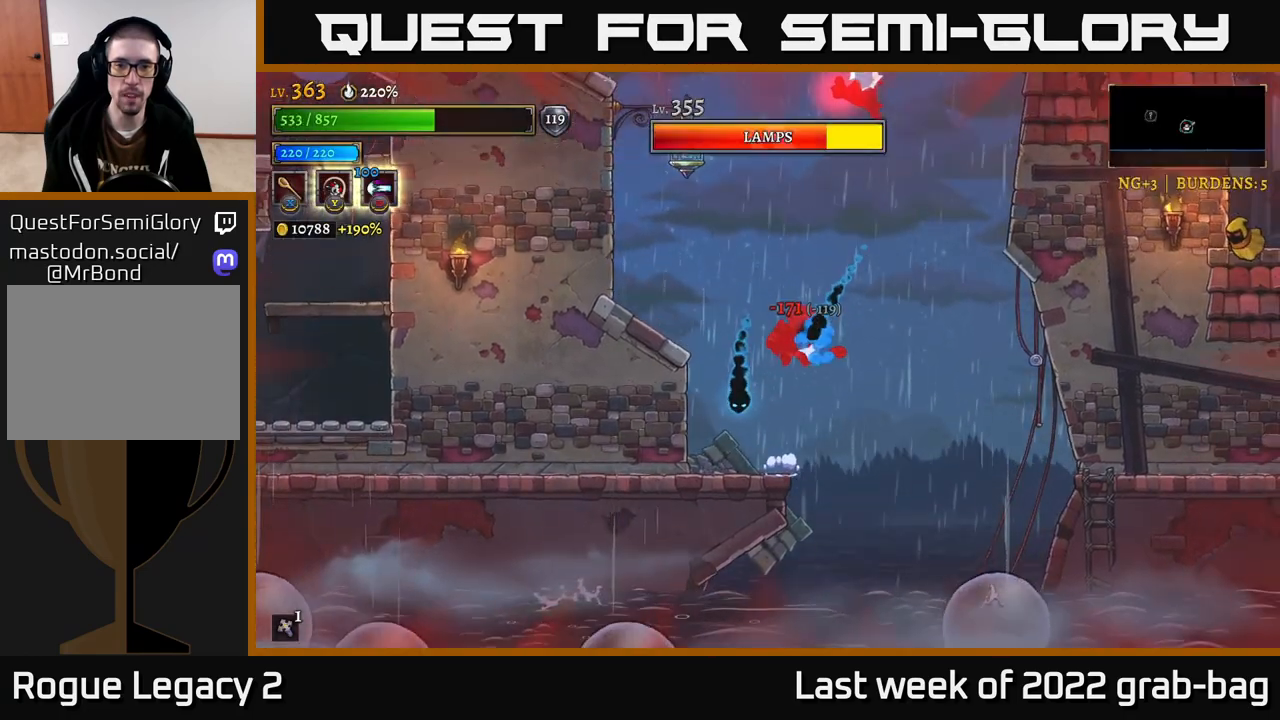
{"buttons": ["A"], "left_stick": "left", "right_stick": "center", "events": [[50, "left_stick", "center"], [300, "left_stick", "left"], [383, "A", "down"]]}
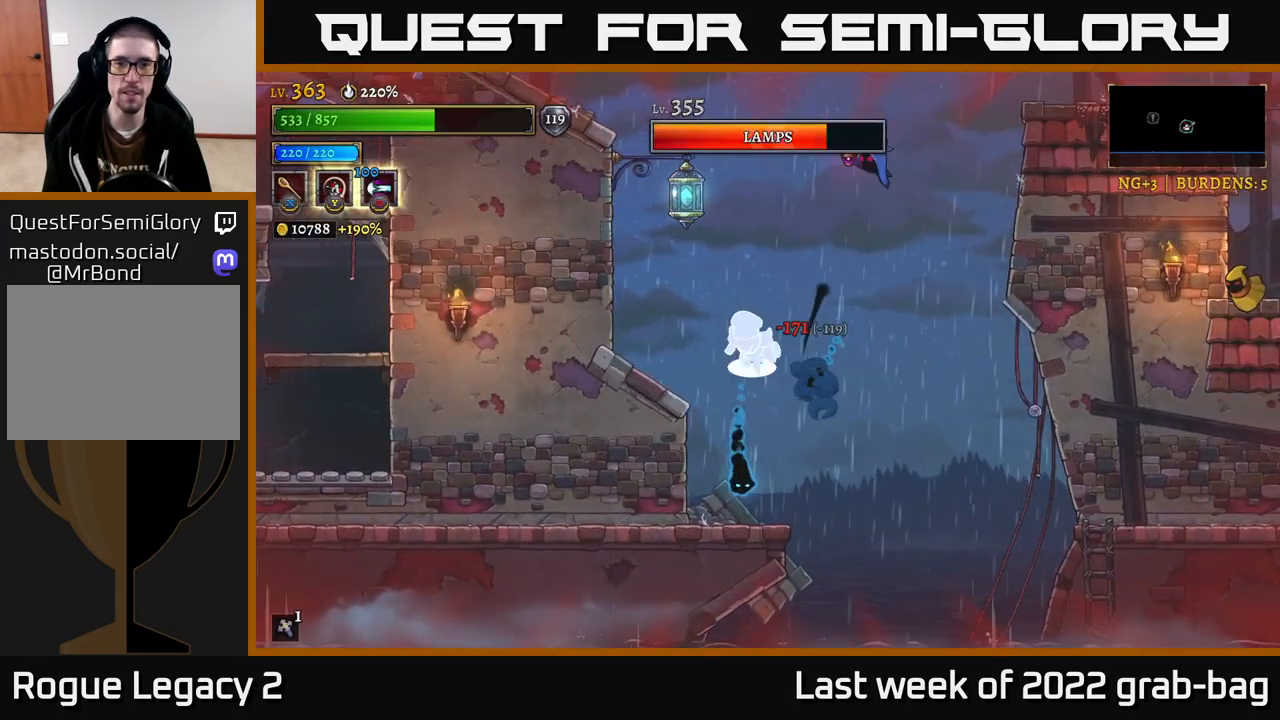
{"buttons": [], "left_stick": "left", "right_stick": "center", "events": [[150, "A", "up"]]}
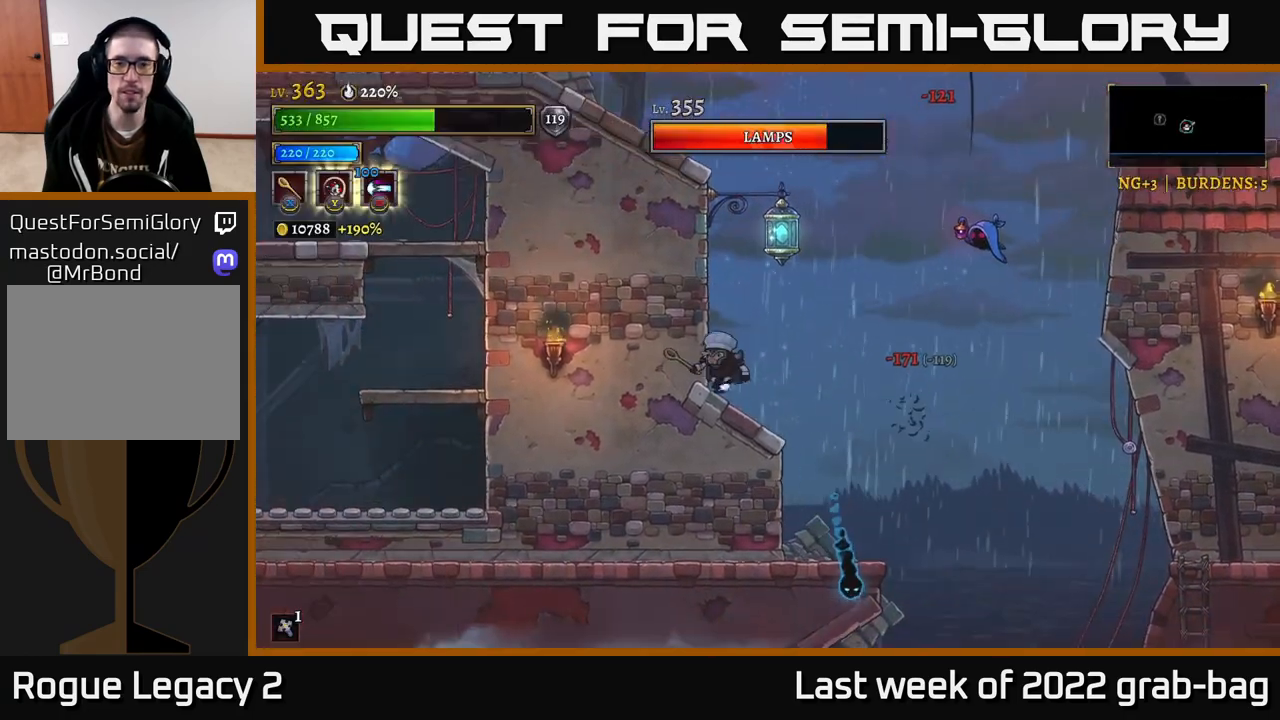
{"buttons": ["X"], "left_stick": "right", "right_stick": "center", "events": [[100, "A", "down"], [100, "left_stick", "right"], [217, "A", "up"], [417, "X", "down"]]}
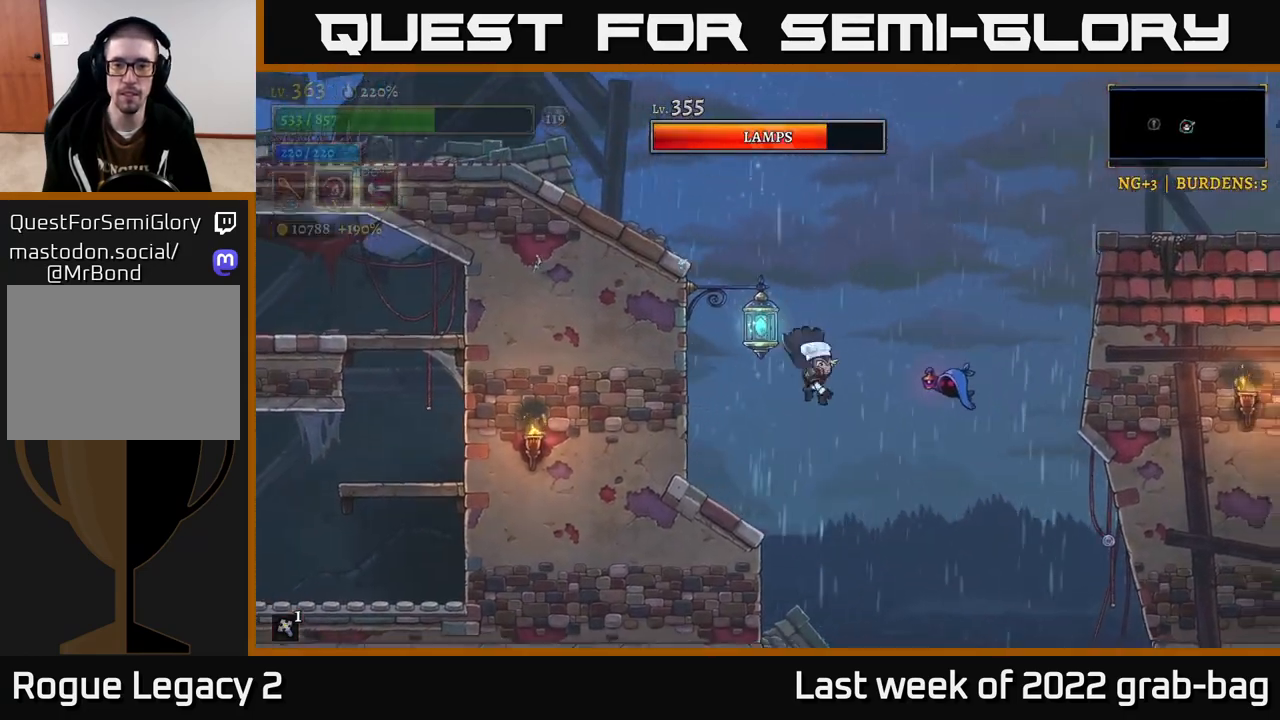
{"buttons": [], "left_stick": "center", "right_stick": "center", "events": [[67, "left_stick", "center"], [83, "X", "up"], [200, "left_stick", "left"], [500, "left_stick", "center"]]}
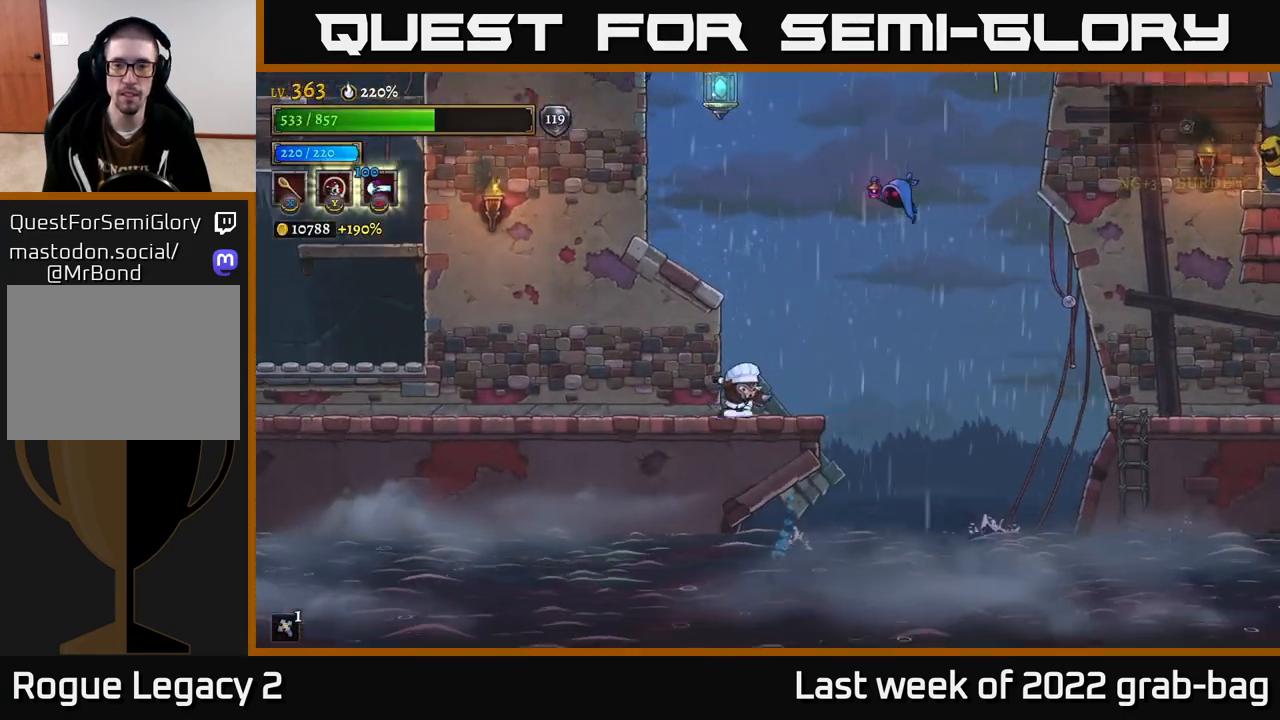
{"buttons": [], "left_stick": "center", "right_stick": "center", "events": [[33, "left_stick", "right"], [67, "A", "down"], [133, "X", "down"], [167, "A", "up"], [200, "left_stick", "center"], [233, "X", "up"]]}
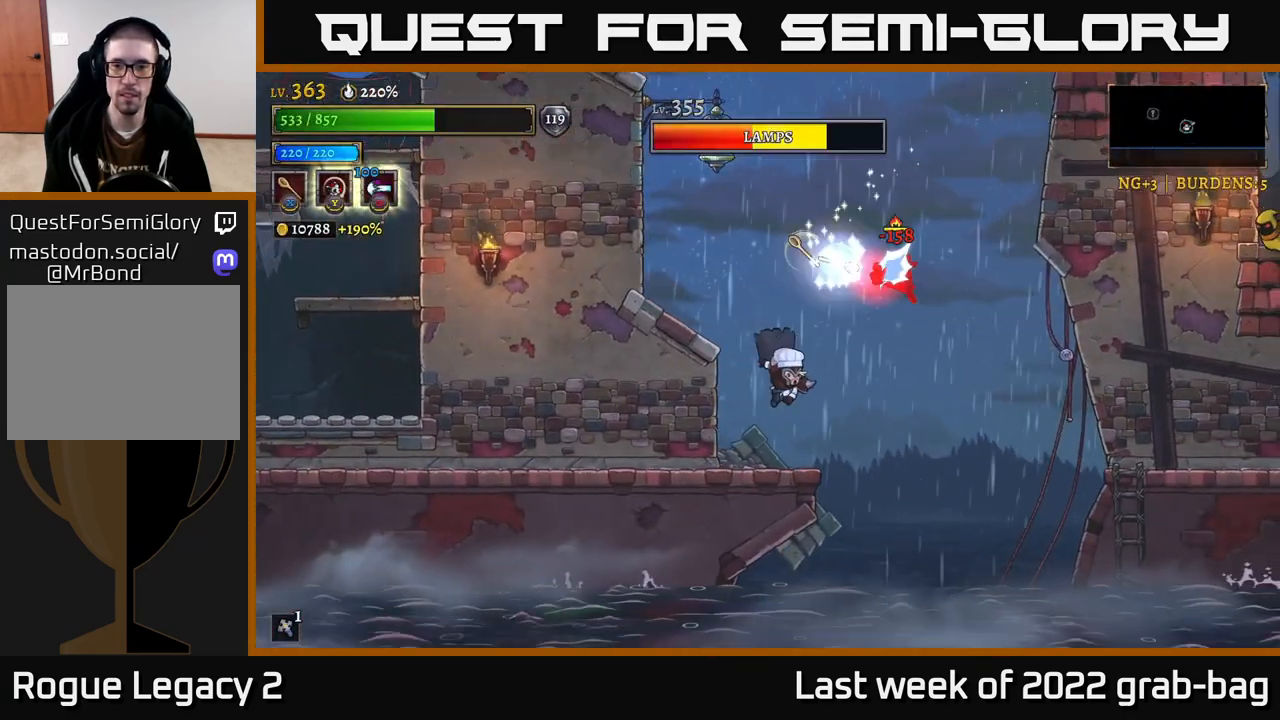
{"buttons": [], "left_stick": "center", "right_stick": "center", "events": [[383, "A", "down"], [433, "X", "down"], [483, "A", "up"], [500, "X", "up"]]}
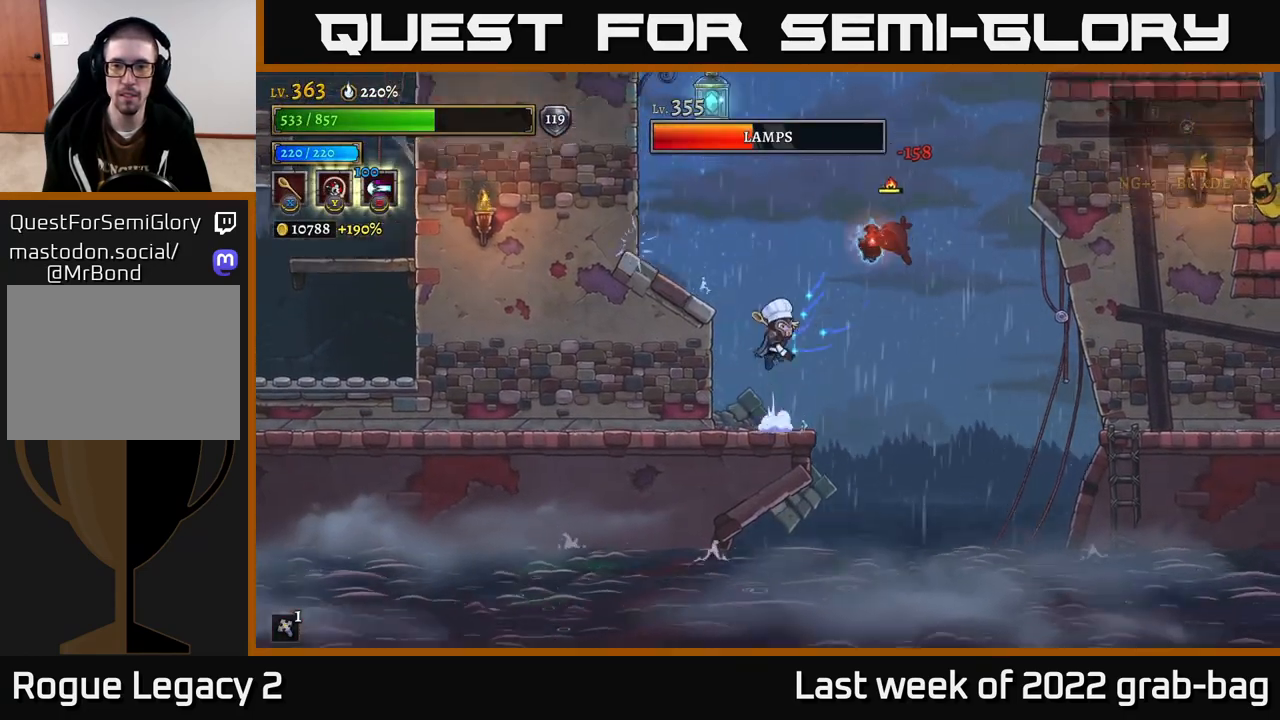
{"buttons": ["A"], "left_stick": "center", "right_stick": "center", "events": [[483, "A", "down"]]}
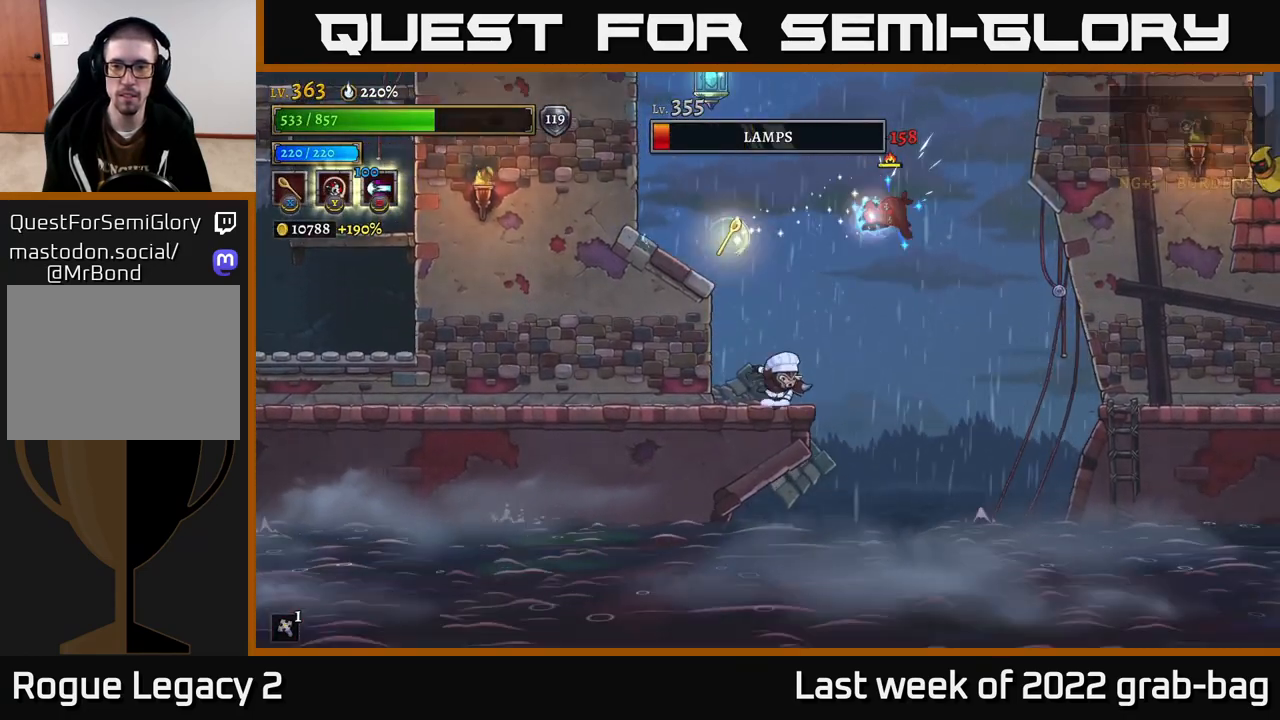
{"buttons": [], "left_stick": "left", "right_stick": "center", "events": [[50, "X", "down"], [83, "A", "up"], [117, "X", "up"], [417, "left_stick", "left"]]}
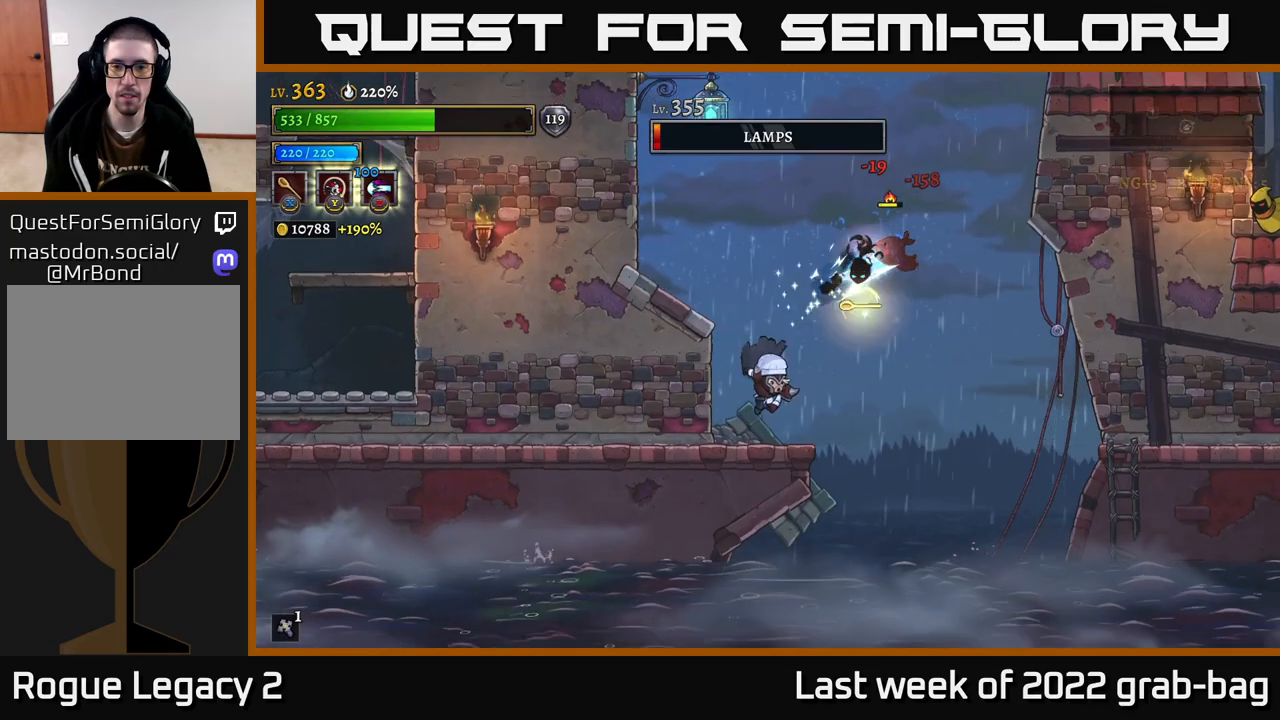
{"buttons": [], "left_stick": "left", "right_stick": "center", "events": [[150, "A", "down"], [433, "A", "up"]]}
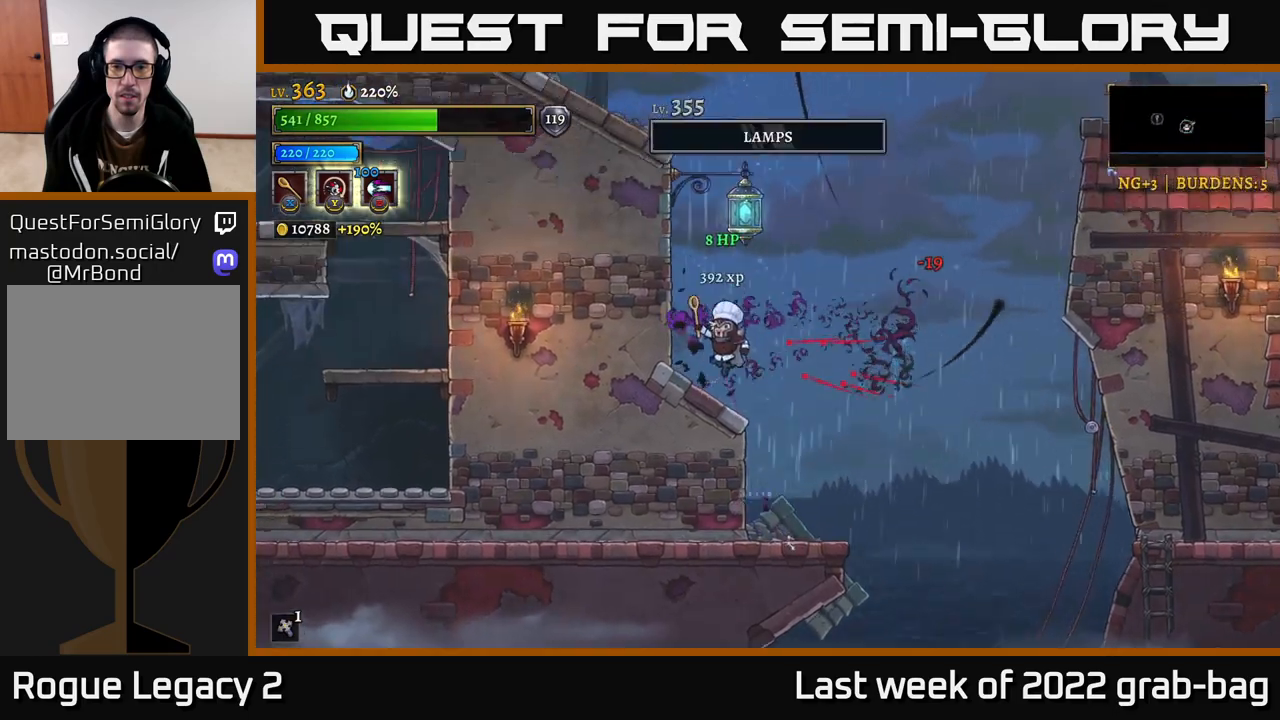
{"buttons": ["A"], "left_stick": "right", "right_stick": "center", "events": [[133, "left_stick", "center"], [183, "left_stick", "right"], [333, "A", "down"]]}
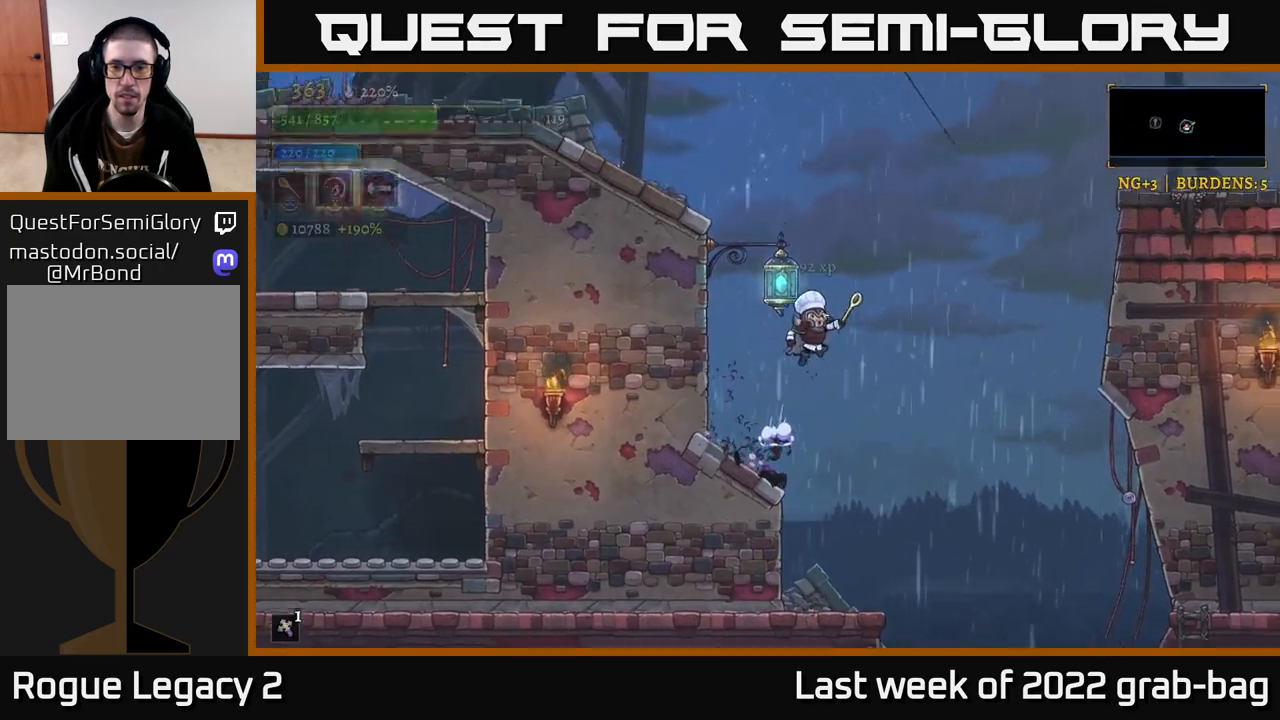
{"buttons": ["A"], "left_stick": "right", "right_stick": "center", "events": [[200, "A", "up"], [267, "A", "down"]]}
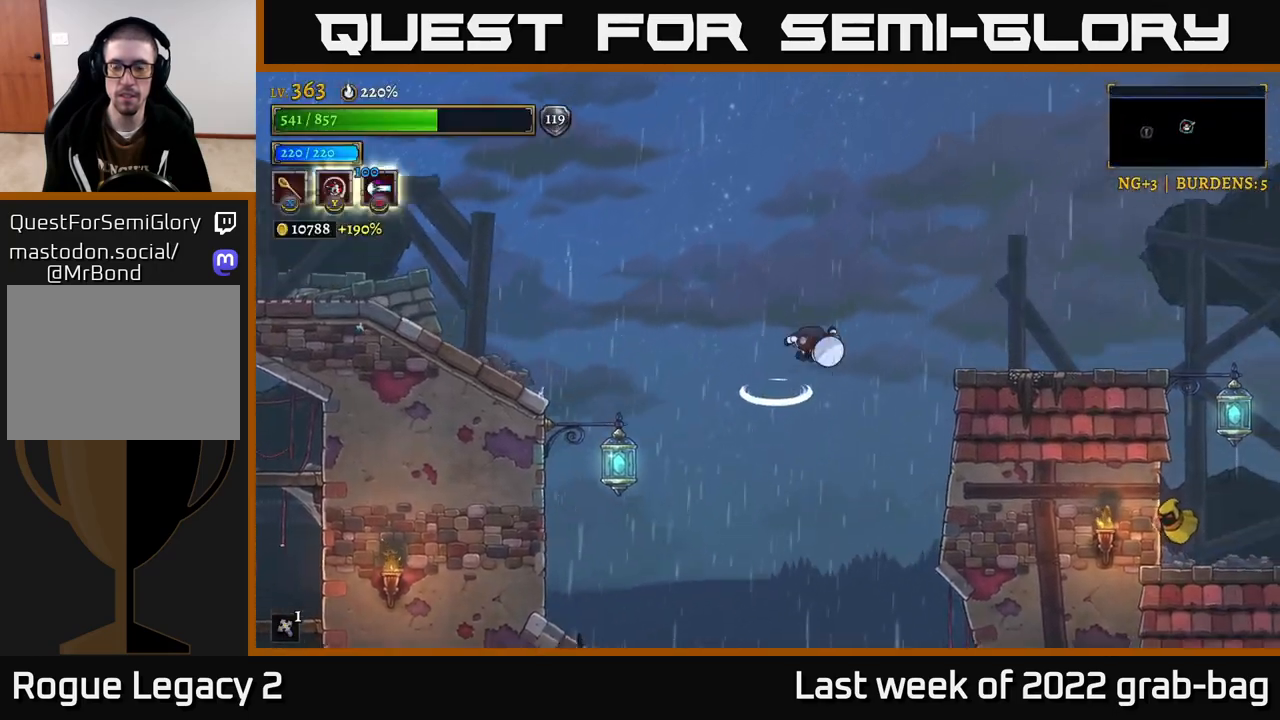
{"buttons": [], "left_stick": "right", "right_stick": "center", "events": [[67, "R2", "down"], [167, "A", "up"], [333, "R2", "up"]]}
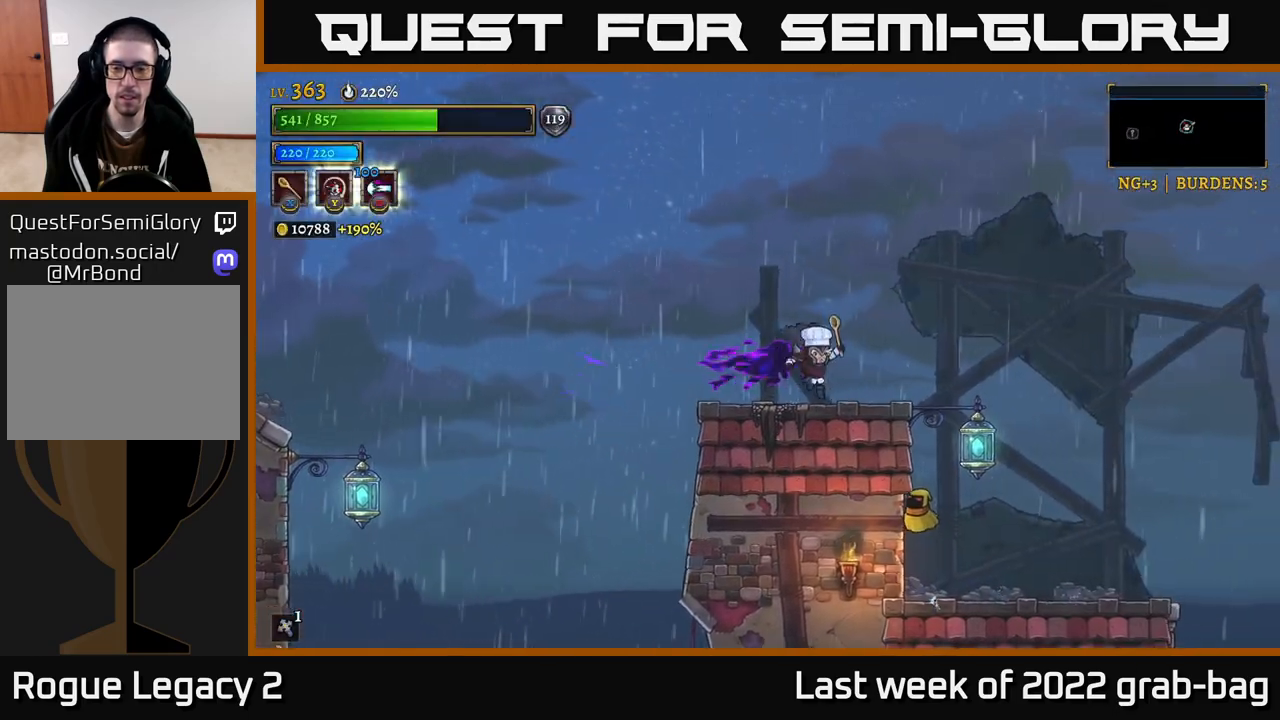
{"buttons": [], "left_stick": "right", "right_stick": "center", "events": [[133, "A", "down"], [200, "A", "up"]]}
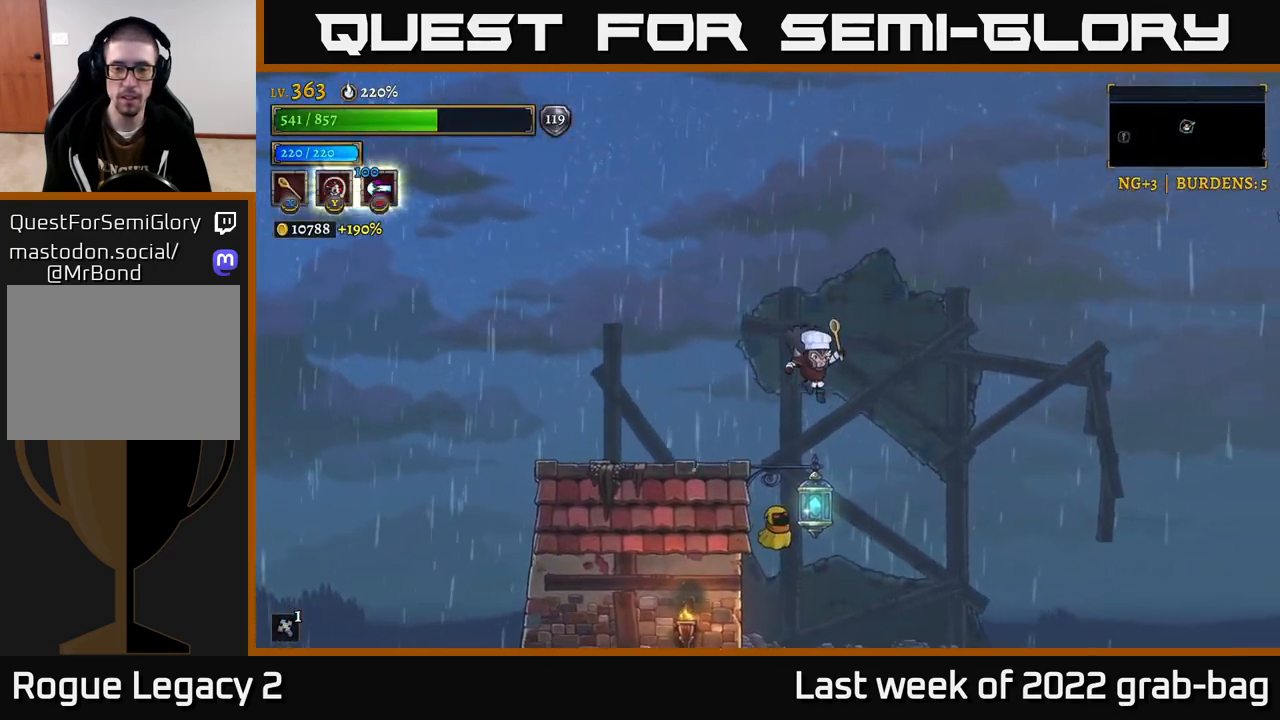
{"buttons": [], "left_stick": "right", "right_stick": "center", "events": [[250, "left_stick", "left"], [267, "X", "down"], [333, "X", "up"], [383, "left_stick", "center"], [450, "left_stick", "right"]]}
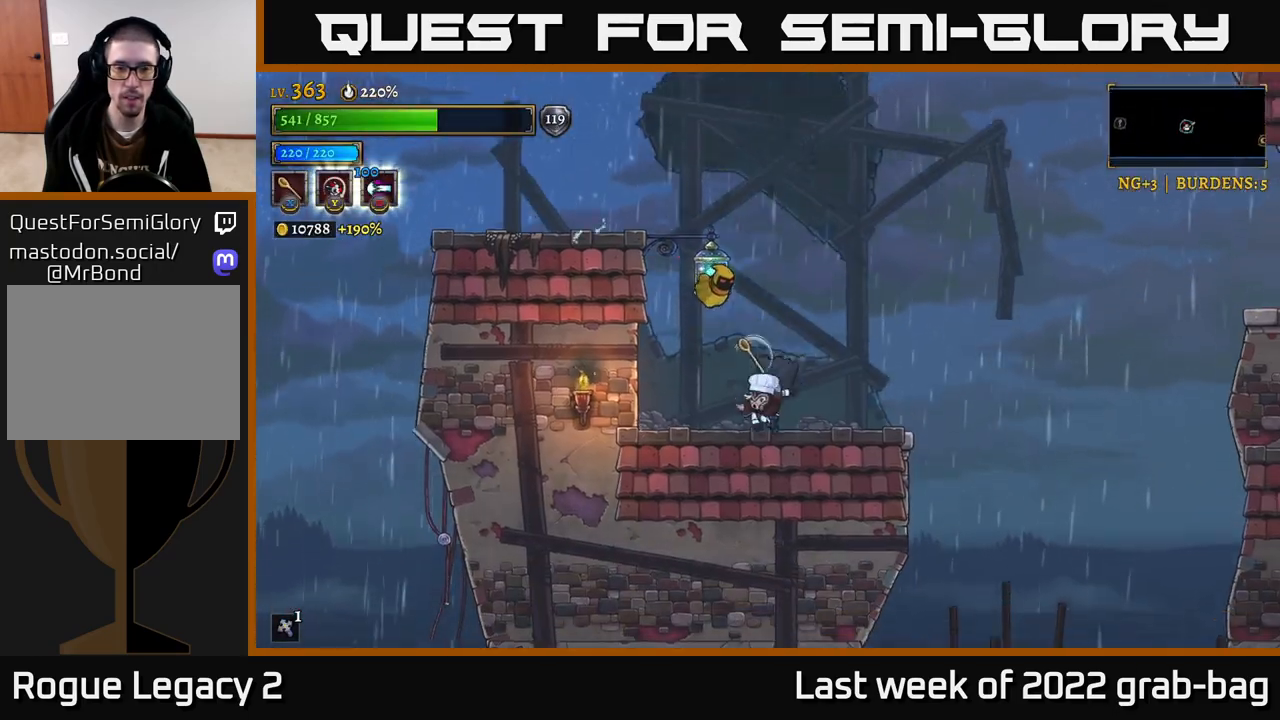
{"buttons": [], "left_stick": "right", "right_stick": "center", "events": [[367, "A", "down"], [383, "left_stick", "left"], [417, "X", "down"], [433, "A", "up"], [467, "X", "up"], [500, "left_stick", "right"]]}
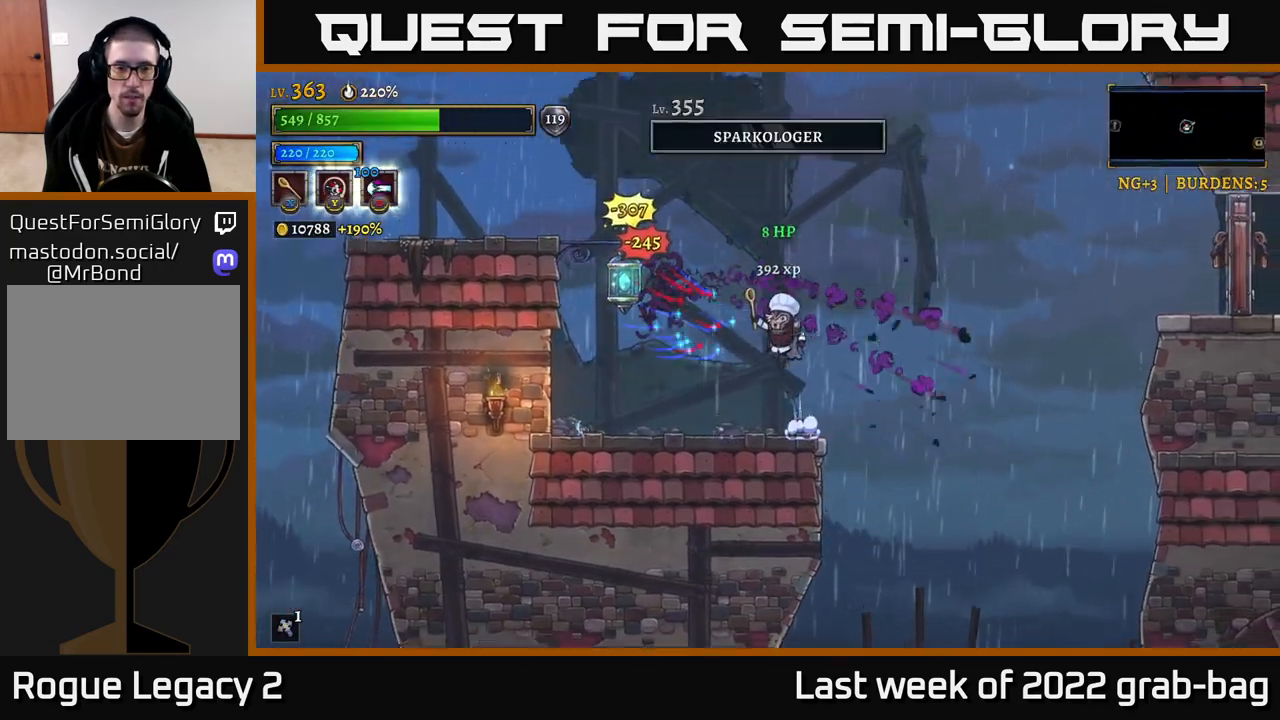
{"buttons": [], "left_stick": "center", "right_stick": "center", "events": [[17, "left_stick", "center"], [167, "left_stick", "left"], [267, "left_stick", "center"]]}
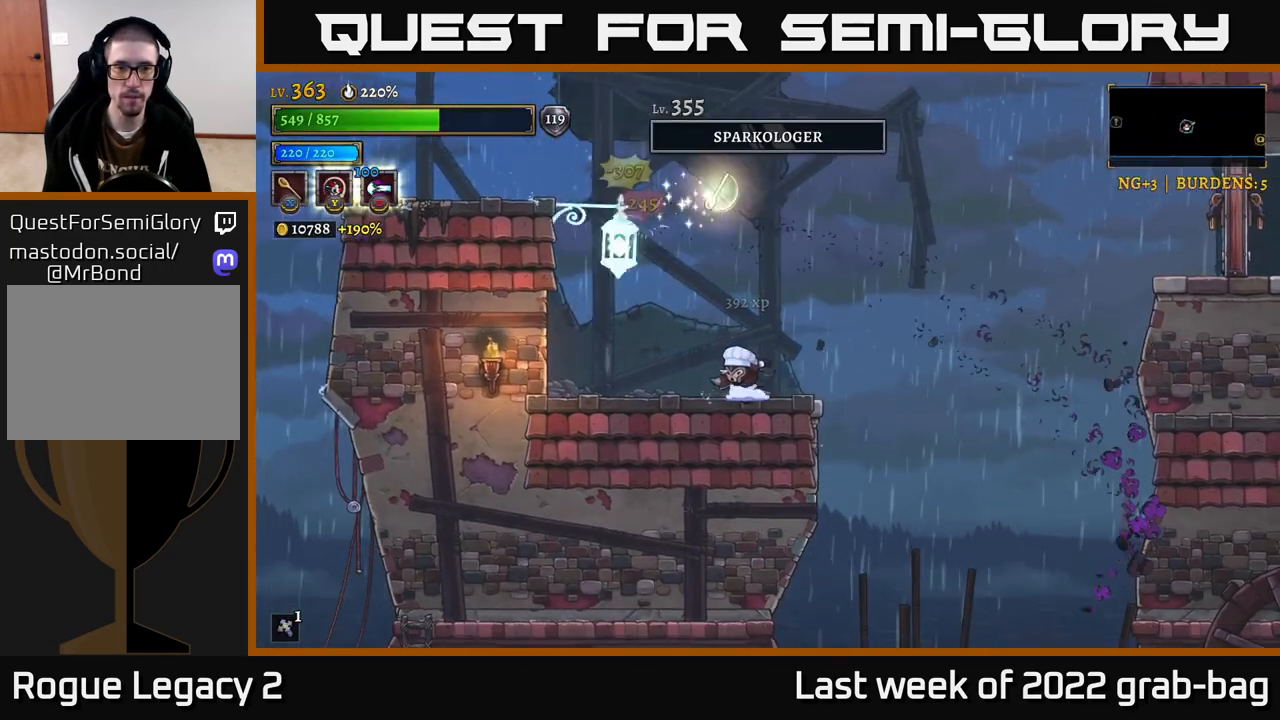
{"buttons": ["A"], "left_stick": "right", "right_stick": "center", "events": [[67, "left_stick", "left"], [217, "left_stick", "right"], [450, "A", "down"]]}
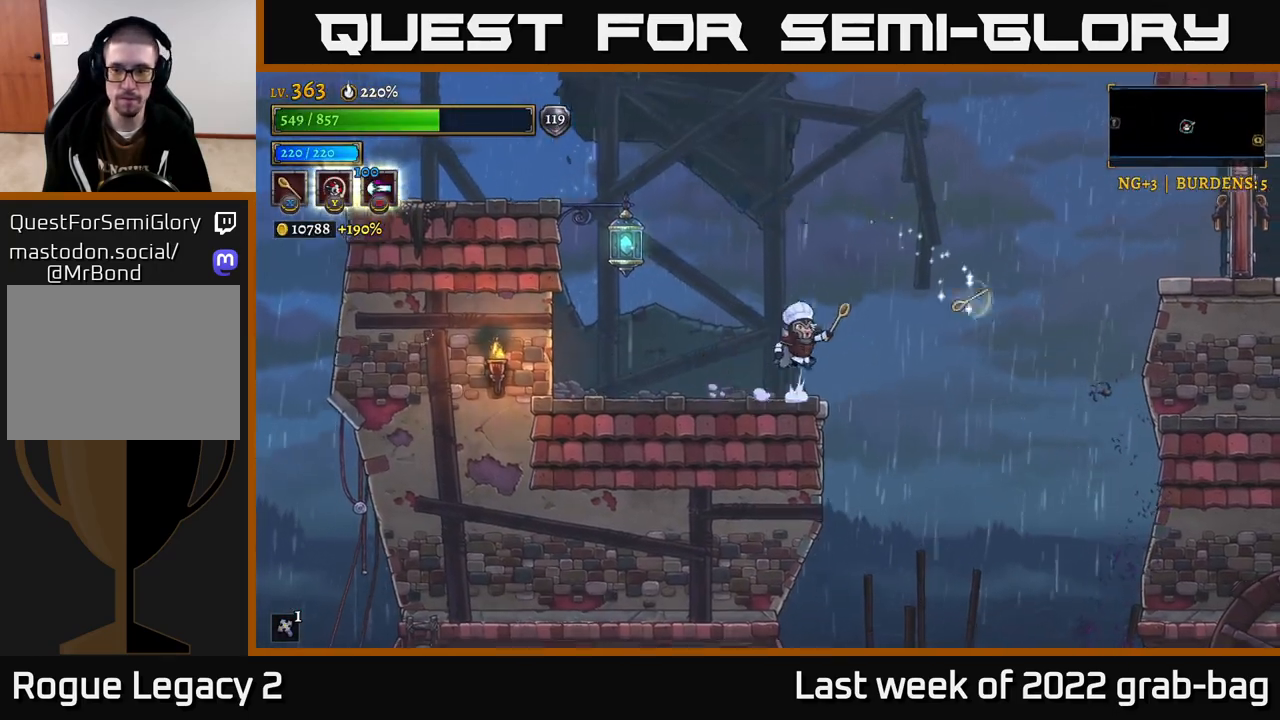
{"buttons": ["R2"], "left_stick": "right", "right_stick": "center", "events": [[317, "R2", "down"], [417, "A", "up"]]}
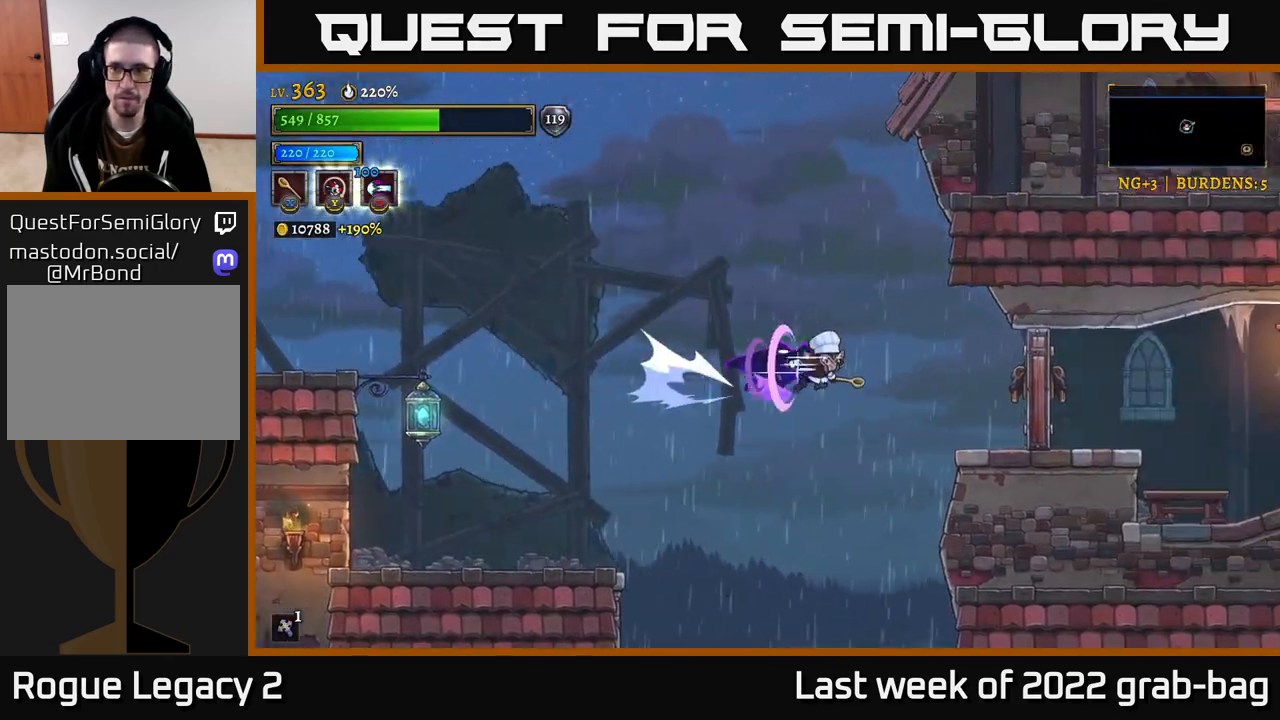
{"buttons": [], "left_stick": "right", "right_stick": "center", "events": [[150, "X", "down"], [183, "R2", "up"], [300, "X", "up"]]}